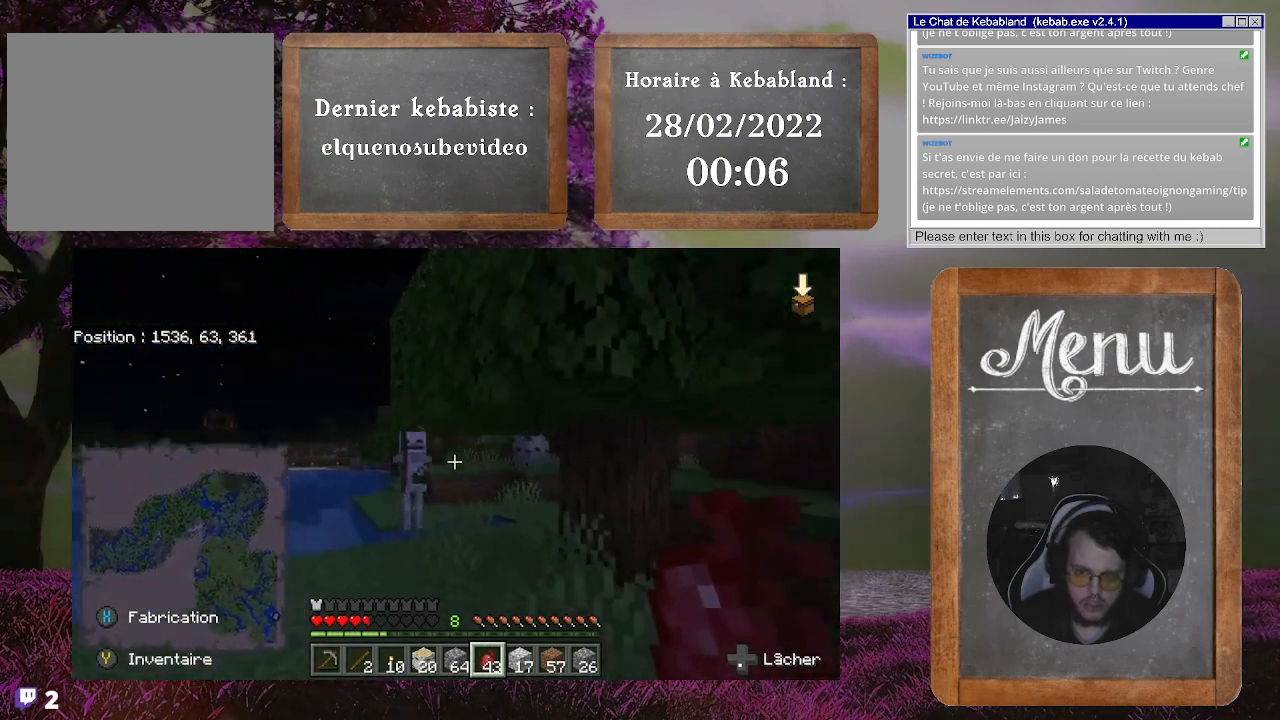
Gameplay with a controller (Xbox layout); each line is a JSON object with the inputs held at the frame after it. "events" lists button and stick changes between this image and that frame as [ms after this image, input, new state], when the widget could be followed in between. Not read: L3.
{"buttons": [], "left_stick": "up", "right_stick": "down-right", "events": [[300, "left_stick", "up-right"], [400, "right_stick", "down-right"], [500, "left_stick", "up"]]}
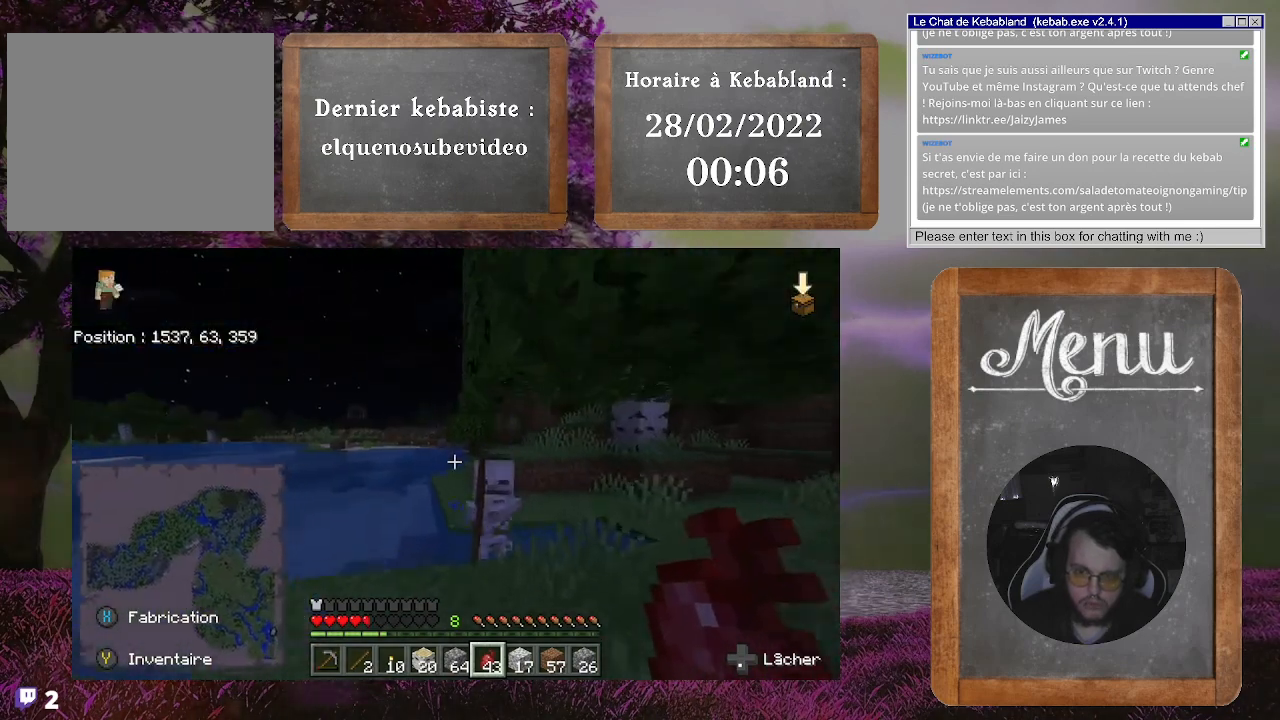
{"buttons": [], "left_stick": "right", "right_stick": "center", "events": [[67, "right_stick", "center"], [100, "left_stick", "up-left"], [200, "R2", "down"], [200, "left_stick", "left"], [233, "right_stick", "down-left"], [300, "R2", "up"], [300, "right_stick", "left"], [333, "left_stick", "center"], [367, "R2", "down"], [467, "R2", "up"], [500, "left_stick", "right"], [500, "right_stick", "center"]]}
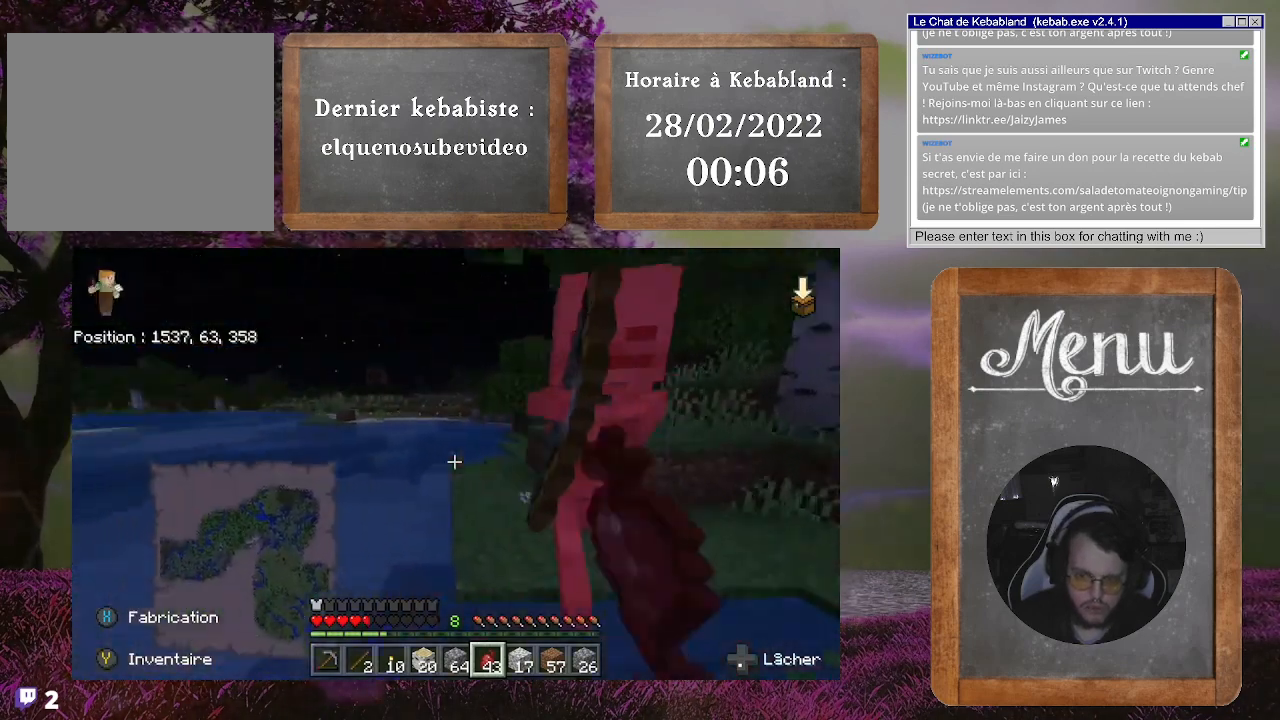
{"buttons": [], "left_stick": "left", "right_stick": "down"}
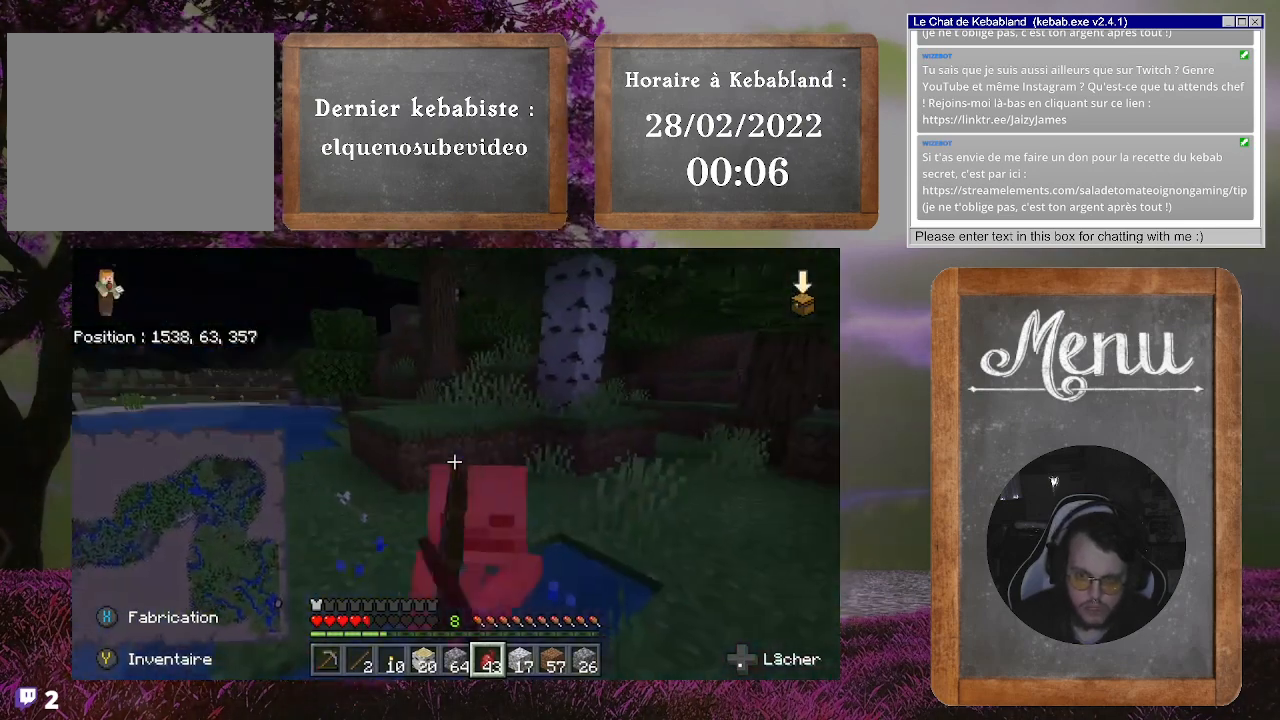
{"buttons": ["R2"], "left_stick": "center", "right_stick": "center", "events": [[67, "left_stick", "center"], [133, "R2", "down"], [133, "left_stick", "up-right"], [167, "right_stick", "center"], [300, "right_stick", "down-right"], [333, "R2", "up"], [400, "left_stick", "center"], [433, "R2", "down"], [467, "right_stick", "center"]]}
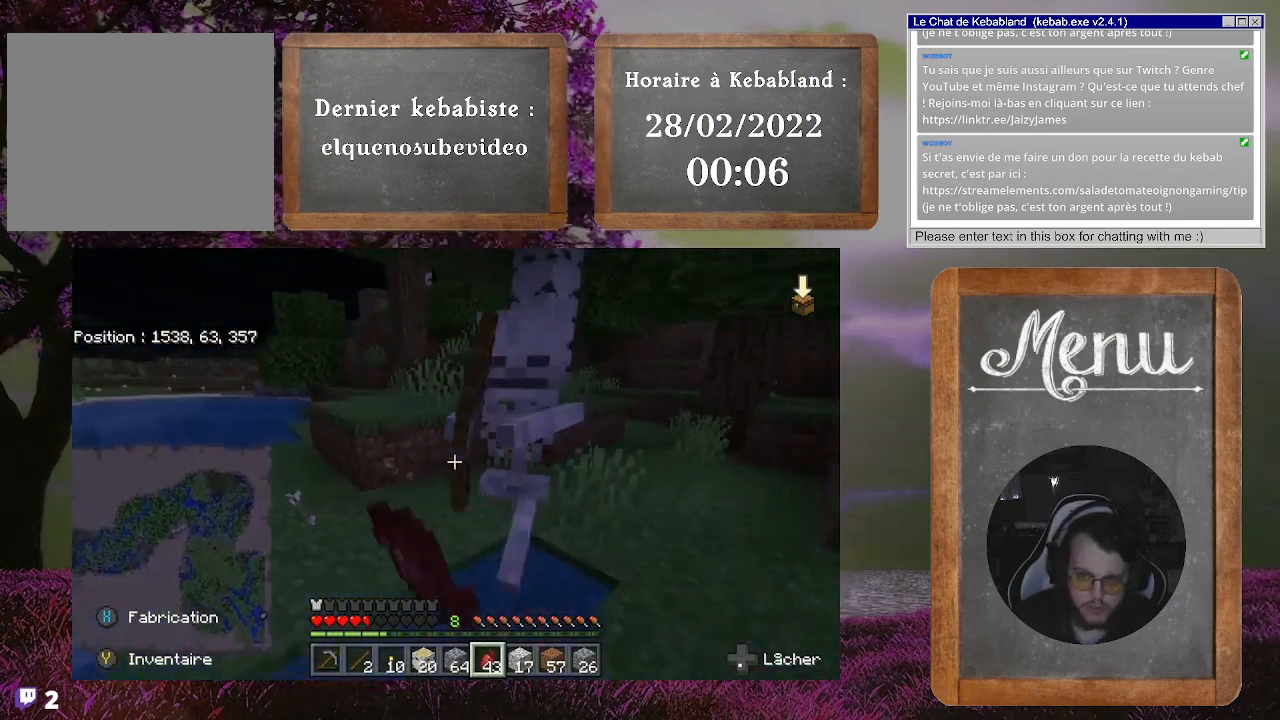
{"buttons": ["R2"], "left_stick": "center", "right_stick": "center", "events": [[33, "R2", "up"], [33, "left_stick", "right"], [200, "left_stick", "center"], [233, "R2", "down"], [300, "left_stick", "right"], [433, "R2", "up"], [467, "left_stick", "center"], [500, "R2", "down"]]}
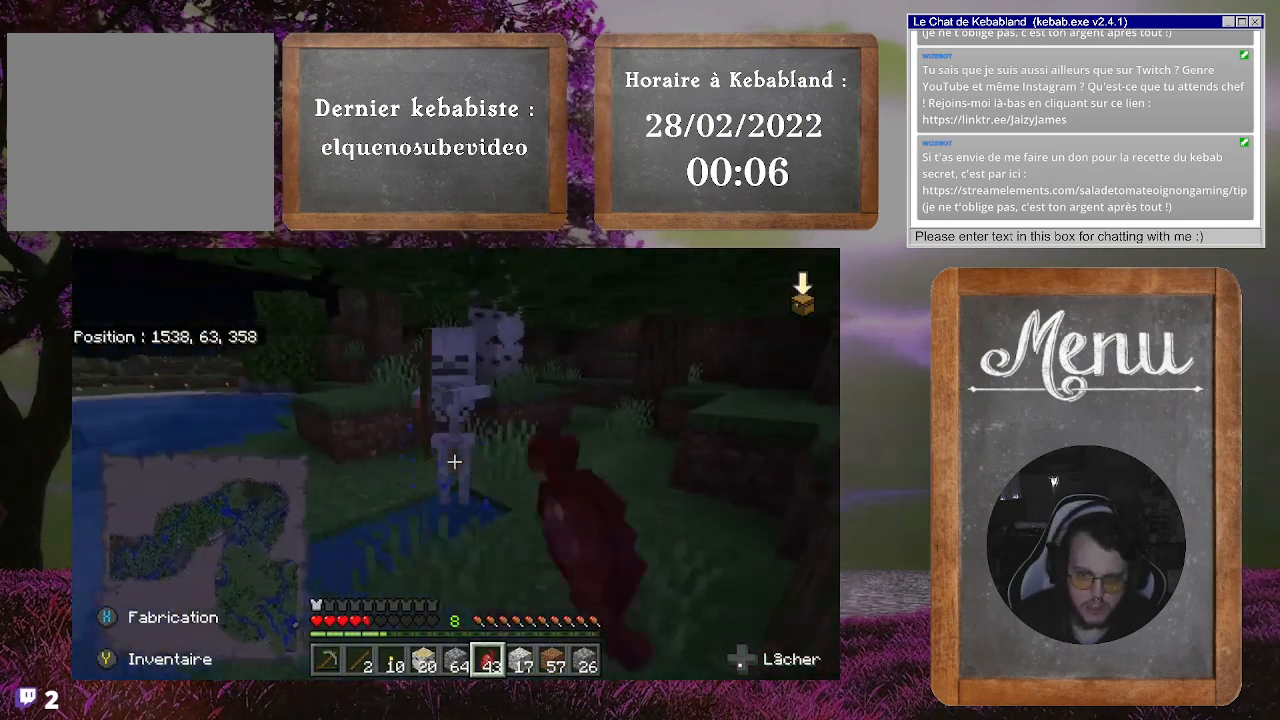
{"buttons": ["R2"], "left_stick": "up", "right_stick": "center", "events": [[67, "R2", "up"], [67, "left_stick", "up"], [133, "R2", "down"], [200, "R2", "up"], [200, "right_stick", "up-left"], [233, "left_stick", "up-left"], [333, "R2", "down"], [367, "left_stick", "up"], [400, "R2", "up"], [433, "right_stick", "center"], [467, "R2", "down"]]}
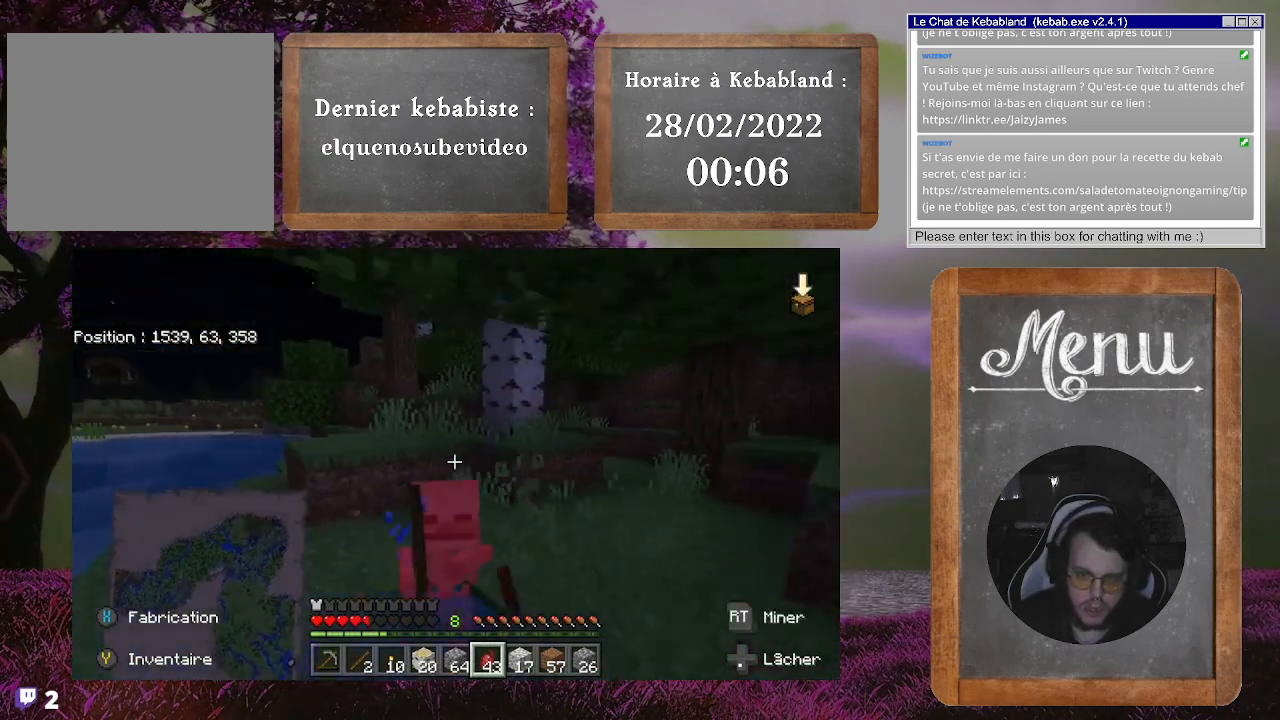
{"buttons": ["R2"], "left_stick": "center", "right_stick": "up-left", "events": [[33, "R2", "up"], [100, "R2", "down"], [133, "left_stick", "center"], [167, "R2", "up"], [167, "right_stick", "down"], [233, "R2", "down"], [300, "R2", "up"], [367, "R2", "down"], [367, "right_stick", "center"], [433, "R2", "up"], [500, "R2", "down"], [500, "right_stick", "up-left"]]}
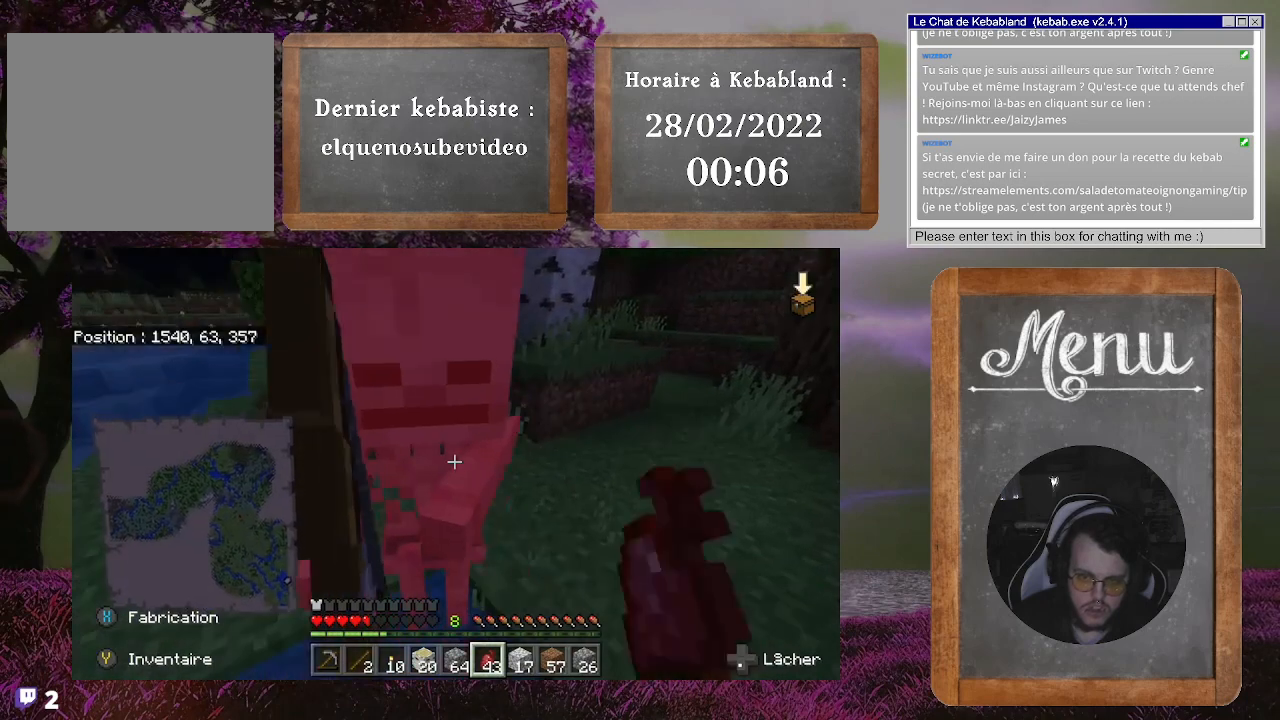
{"buttons": ["R2"], "left_stick": "up", "right_stick": "up-left", "events": [[67, "R2", "up"], [133, "R2", "down"], [200, "R2", "up"], [200, "right_stick", "center"], [233, "R2", "down"], [300, "R2", "up"], [367, "R2", "down"], [433, "R2", "up"], [467, "R2", "down"], [500, "left_stick", "up"], [500, "right_stick", "up-left"]]}
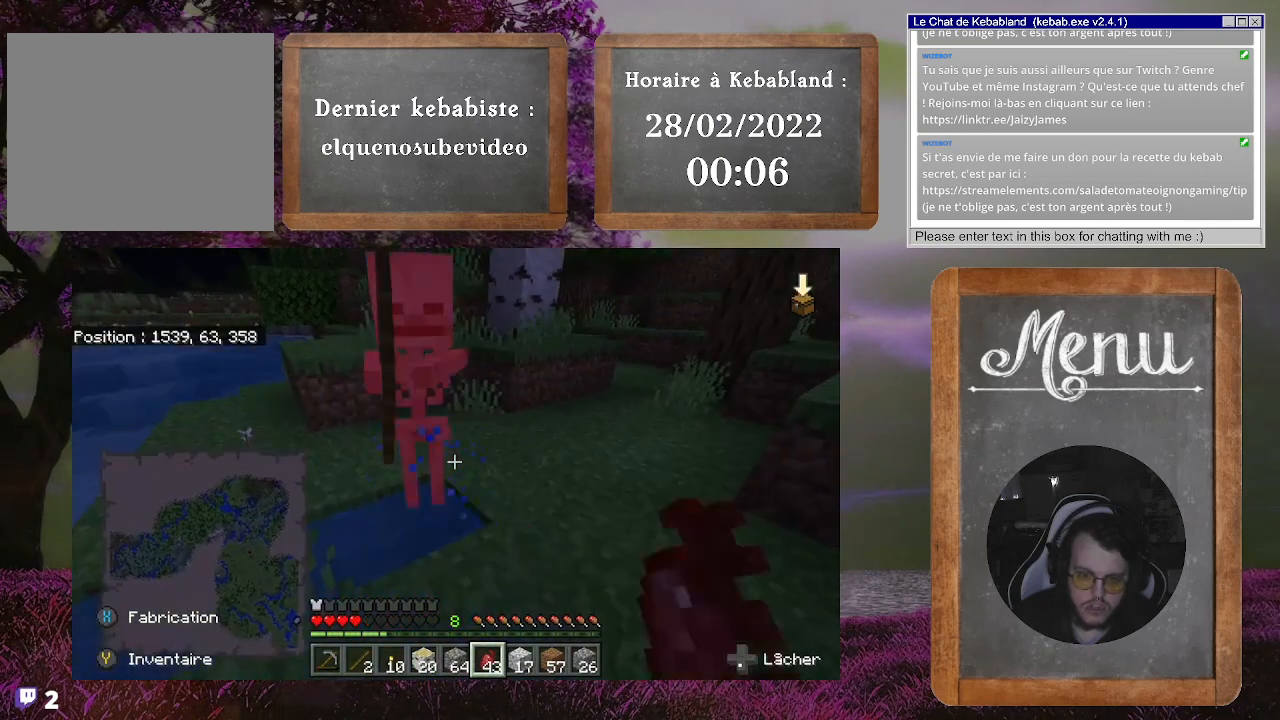
{"buttons": ["R2"], "left_stick": "center", "right_stick": "center", "events": [[67, "R2", "up"], [133, "R2", "down"], [200, "R2", "up"], [233, "R2", "down"], [267, "left_stick", "center"], [267, "right_stick", "center"], [300, "R2", "up"], [367, "R2", "down"], [433, "R2", "up"], [500, "R2", "down"]]}
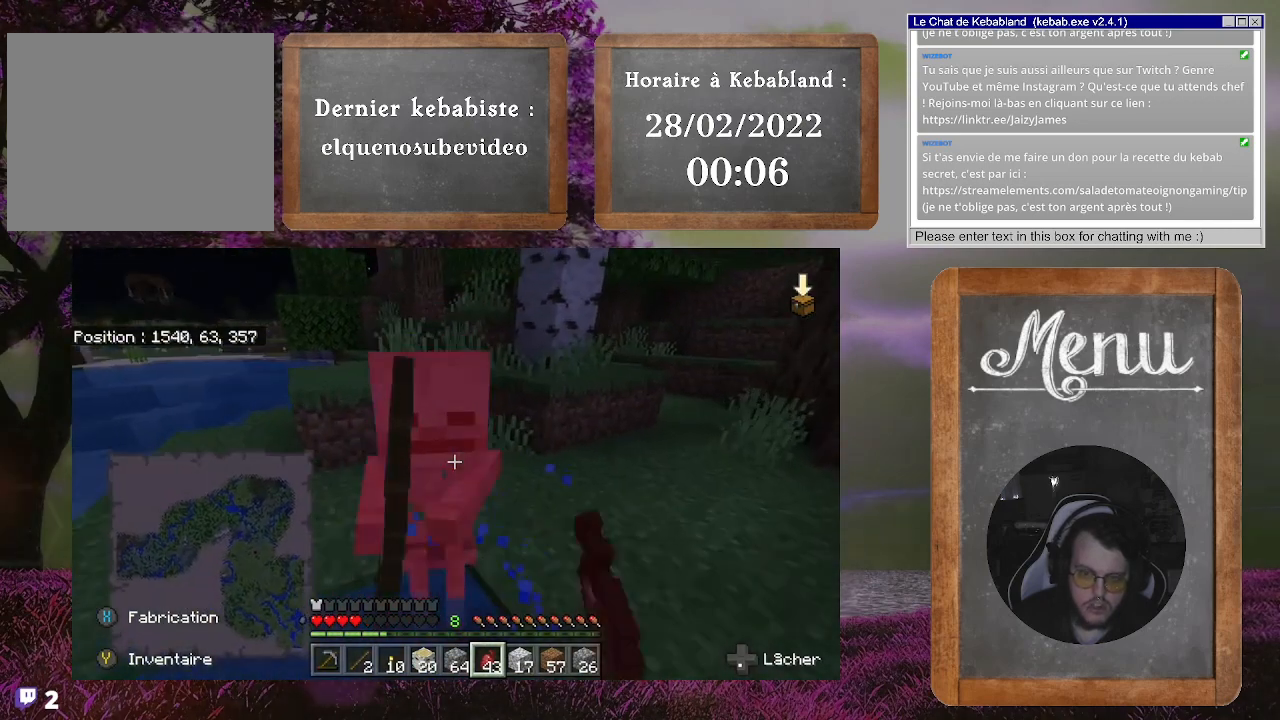
{"buttons": [], "left_stick": "center", "right_stick": "down-left", "events": [[67, "R2", "up"], [133, "R2", "down"], [133, "right_stick", "down-left"], [200, "R2", "up"], [267, "R2", "down"], [367, "R2", "up"], [400, "R2", "down"], [500, "R2", "up"]]}
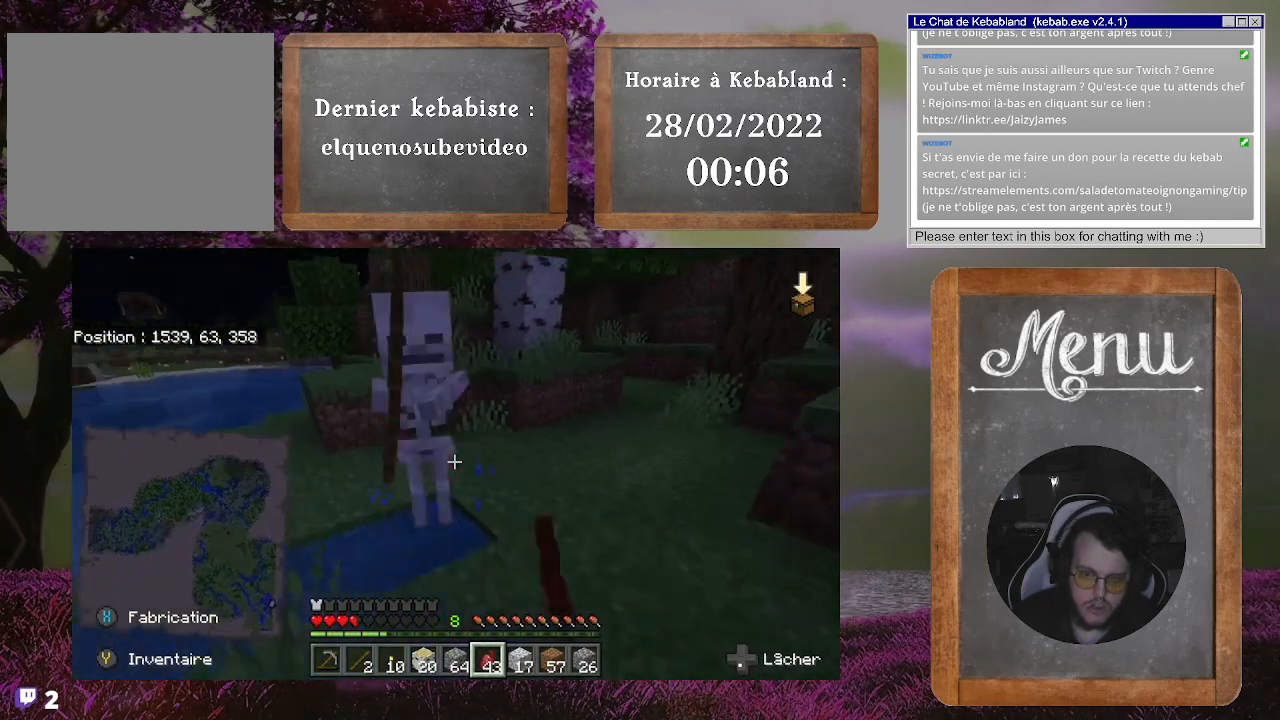
{"buttons": [], "left_stick": "center", "right_stick": "center", "events": [[33, "R2", "down"], [100, "R2", "up"], [133, "left_stick", "up-left"], [167, "R2", "down"], [233, "R2", "up"], [267, "right_stick", "center"], [300, "R2", "down"], [333, "left_stick", "up"], [367, "R2", "up"], [433, "R2", "down"], [433, "left_stick", "center"], [500, "R2", "up"]]}
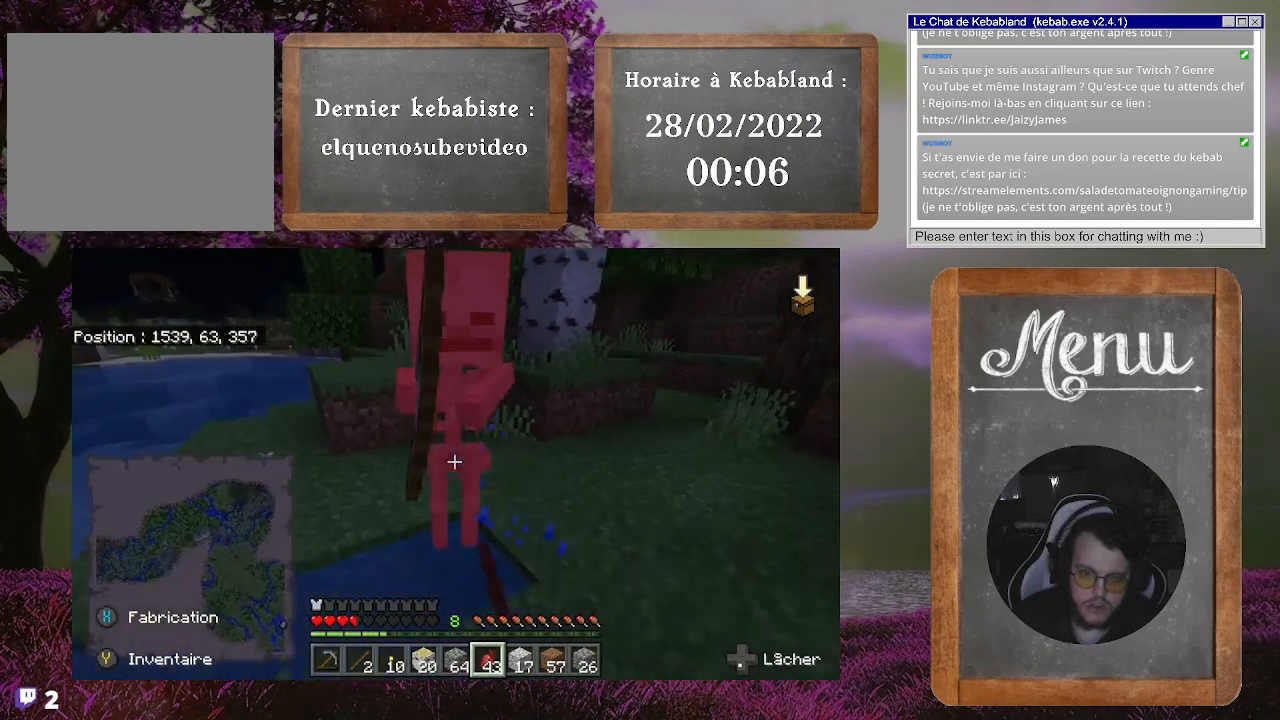
{"buttons": ["R2"], "left_stick": "center", "right_stick": "center", "events": [[33, "R2", "down"], [133, "R2", "up"], [200, "R2", "down"], [267, "R2", "up"], [333, "R2", "down"], [400, "R2", "up"], [467, "R2", "down"]]}
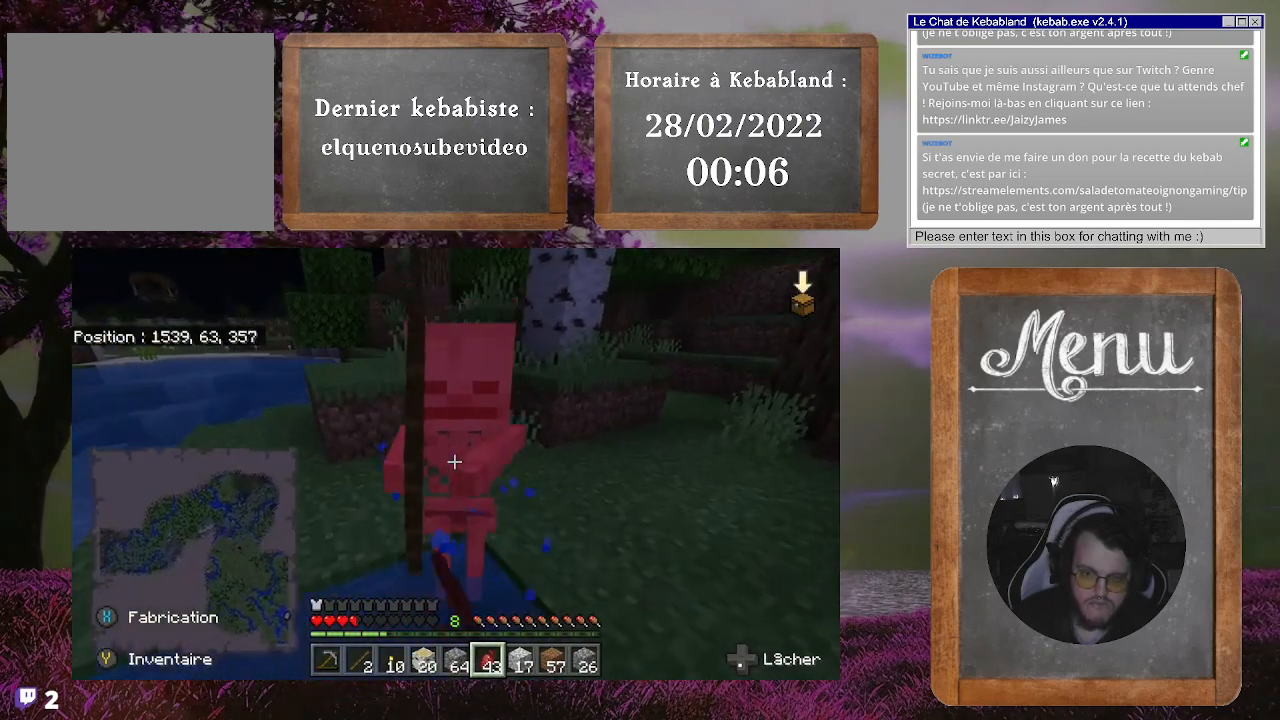
{"buttons": [], "left_stick": "up", "right_stick": "center", "events": [[33, "R2", "up"], [100, "R2", "down"], [167, "R2", "up"], [233, "R2", "down"], [300, "R2", "up"], [367, "R2", "down"], [433, "R2", "up"], [433, "left_stick", "up"]]}
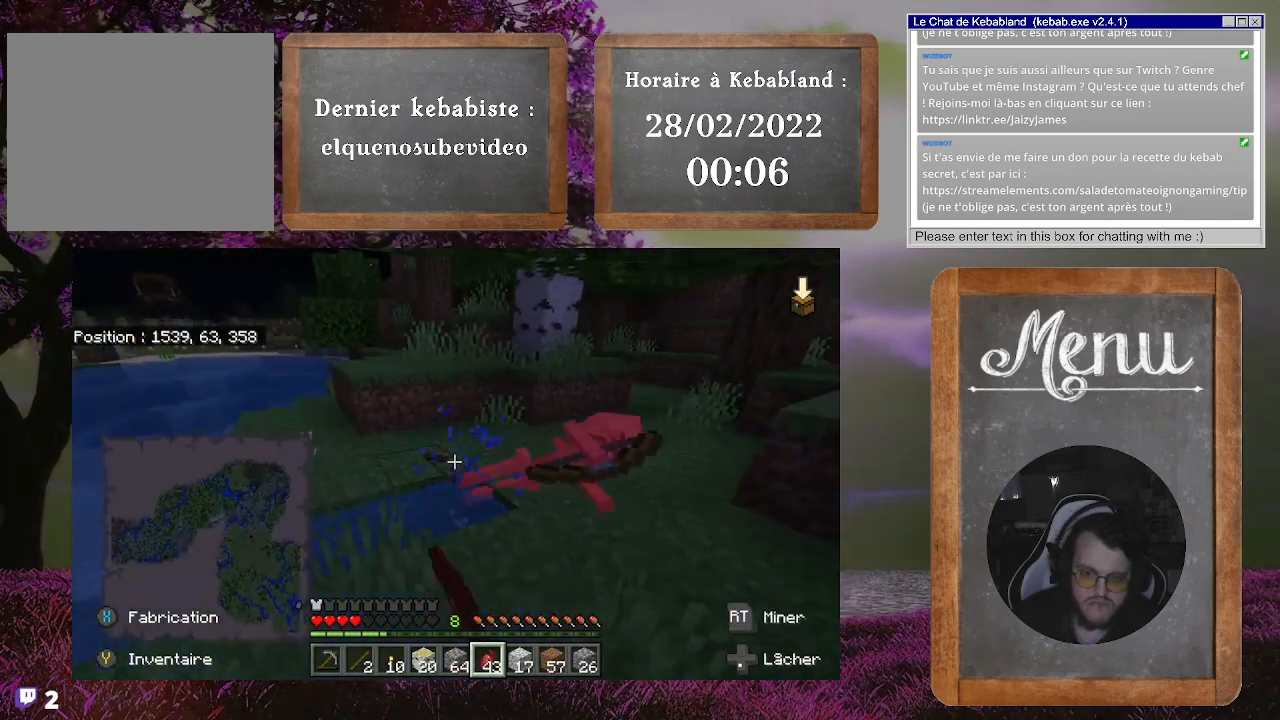
{"buttons": [], "left_stick": "left", "right_stick": "center", "events": [[167, "right_stick", "down-right"], [300, "left_stick", "up-left"], [467, "left_stick", "left"], [467, "right_stick", "center"]]}
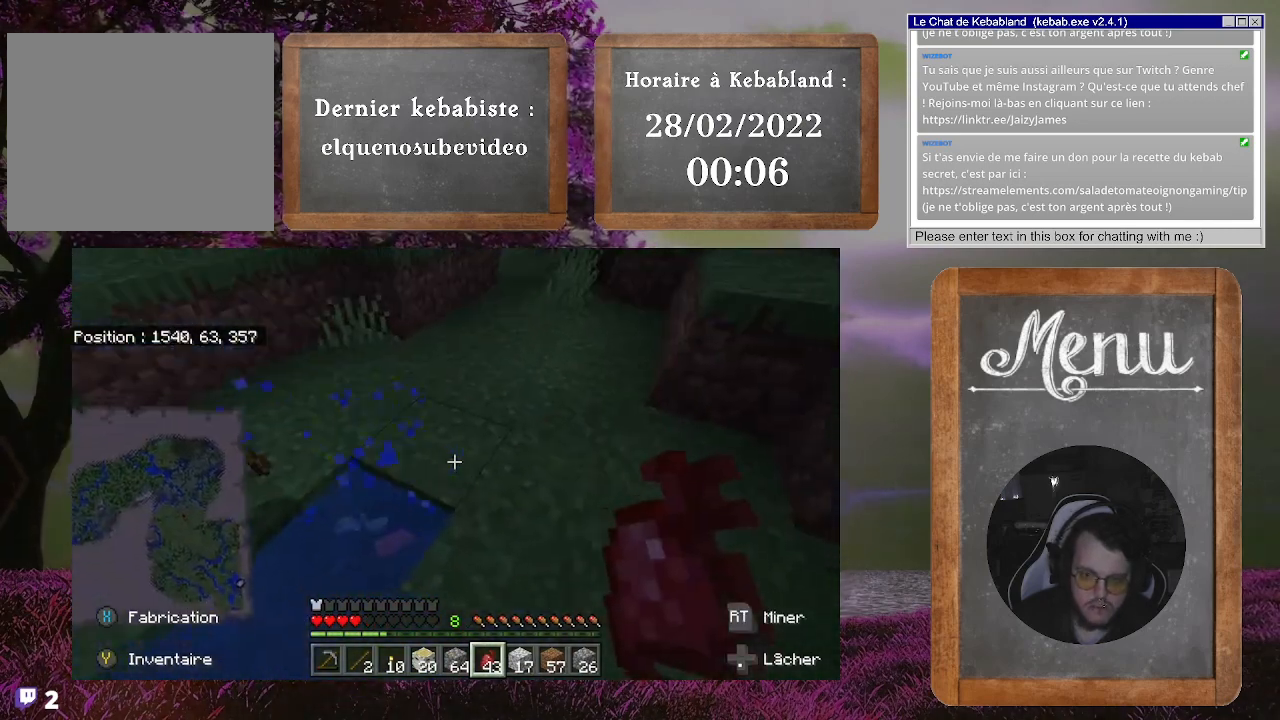
{"buttons": [], "left_stick": "up-right", "right_stick": "center", "events": [[300, "left_stick", "up"], [433, "left_stick", "up-right"]]}
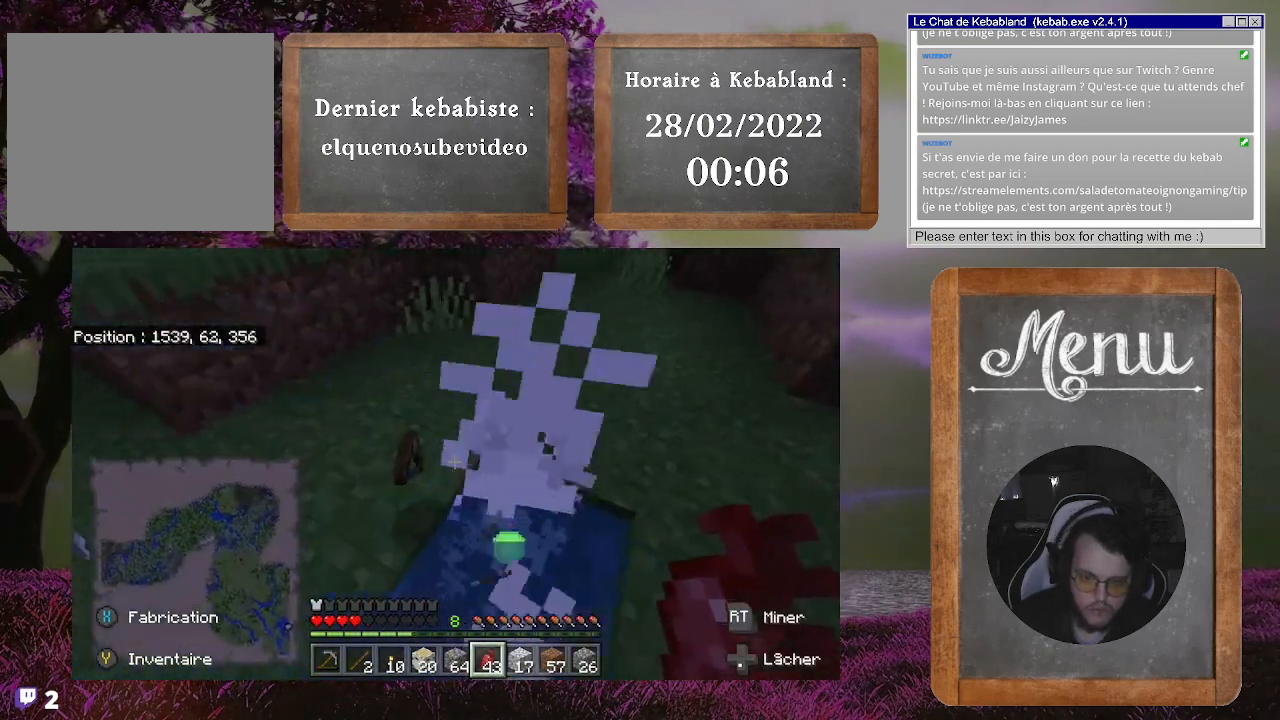
{"buttons": [], "left_stick": "up-right", "right_stick": "center", "events": [[67, "right_stick", "up-right"], [133, "left_stick", "up"], [400, "left_stick", "up-right"], [467, "right_stick", "center"]]}
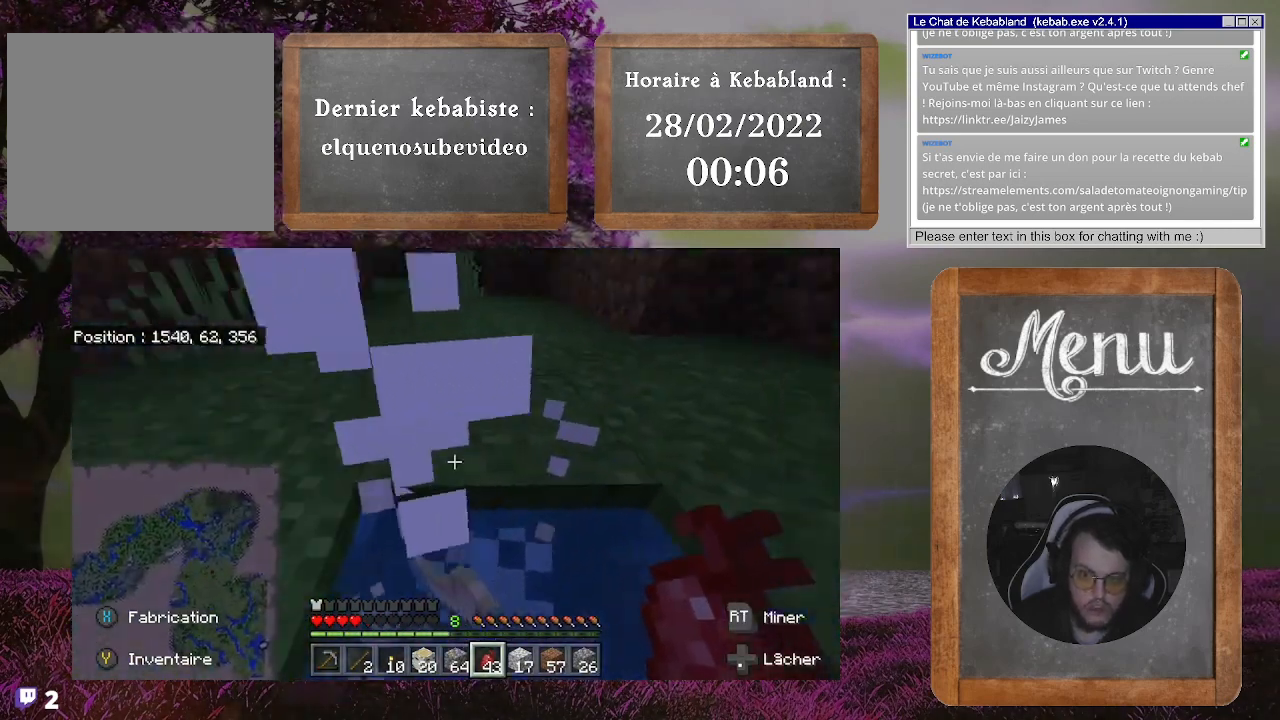
{"buttons": [], "left_stick": "down-left", "right_stick": "left", "events": [[233, "left_stick", "center"], [300, "left_stick", "down-left"], [400, "right_stick", "left"]]}
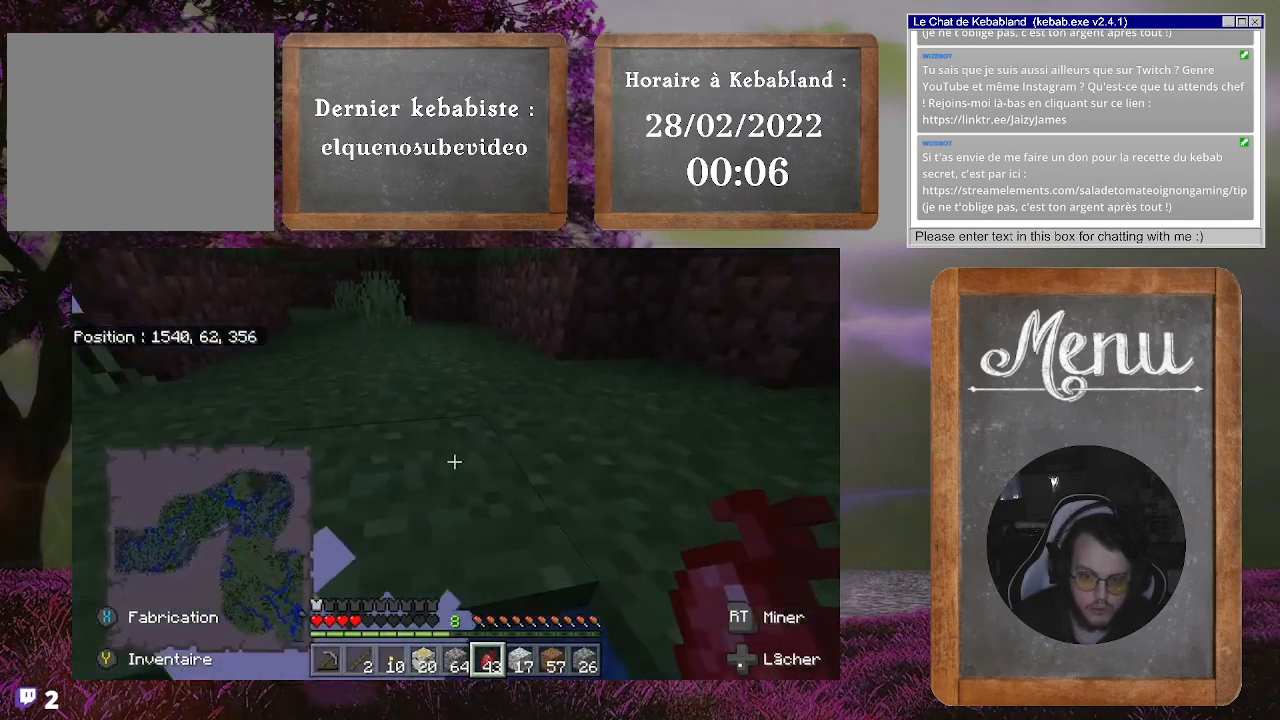
{"buttons": [], "left_stick": "center", "right_stick": "center", "events": [[200, "left_stick", "up-right"], [400, "left_stick", "center"], [433, "right_stick", "center"]]}
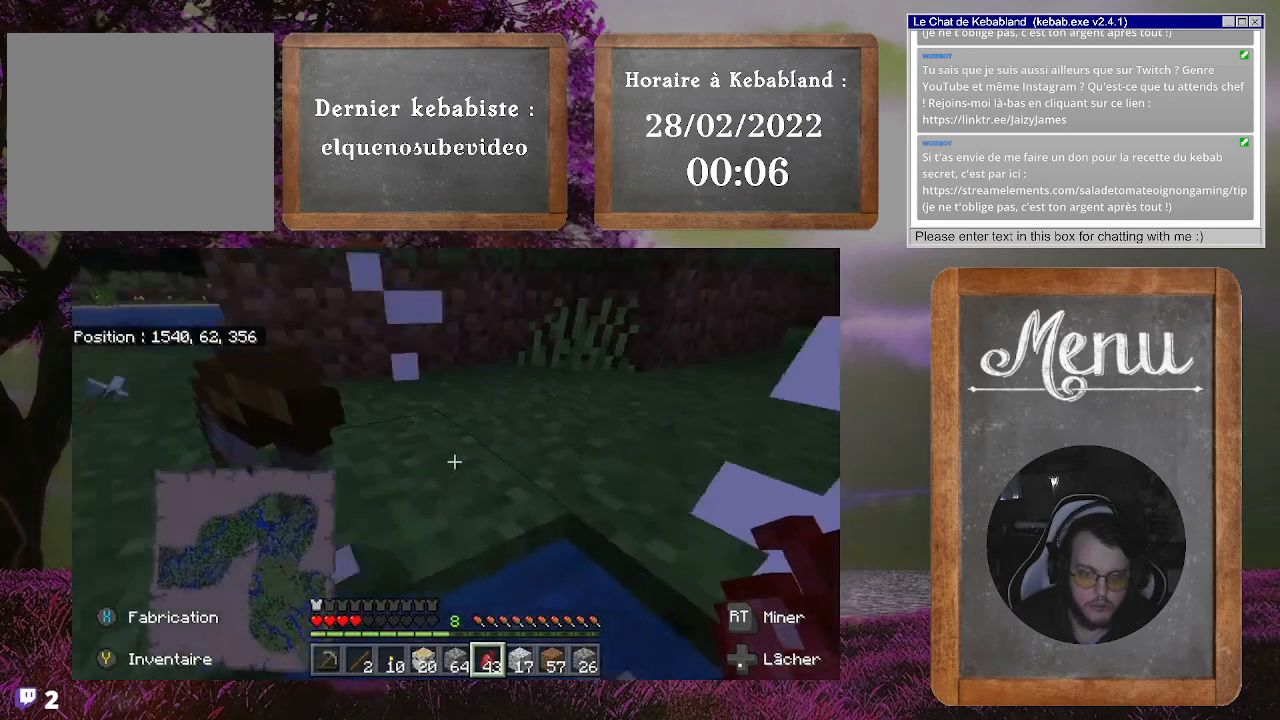
{"buttons": ["A"], "left_stick": "center", "right_stick": "center", "events": [[100, "left_stick", "down"], [133, "A", "down"], [467, "left_stick", "center"]]}
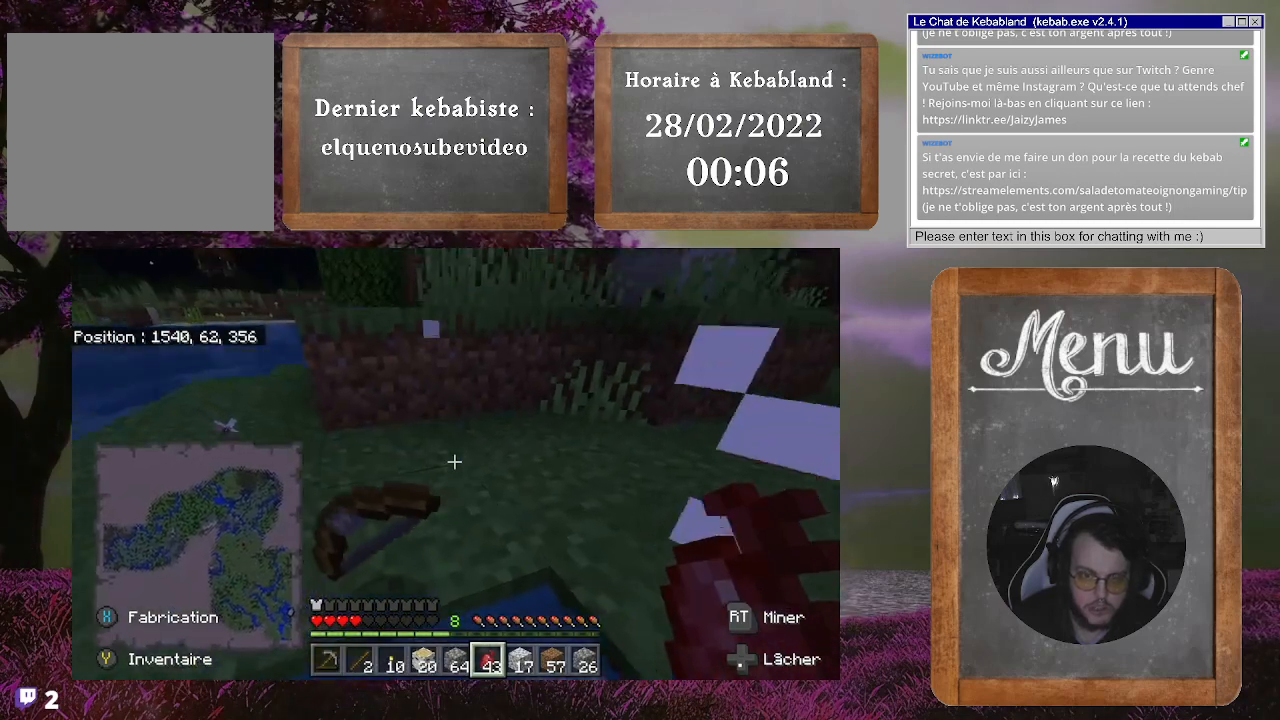
{"buttons": [], "left_stick": "down", "right_stick": "center", "events": [[33, "left_stick", "up-left"], [167, "left_stick", "down-right"], [267, "left_stick", "down"], [400, "A", "up"]]}
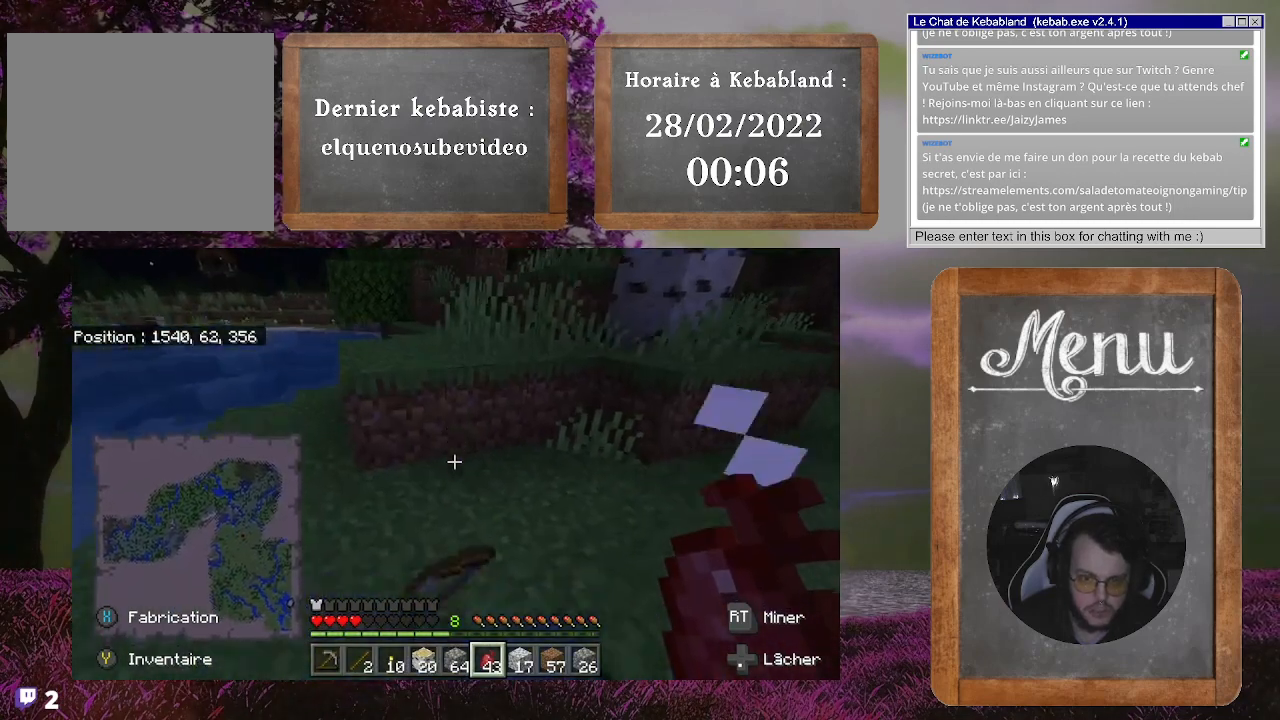
{"buttons": ["A"], "left_stick": "down-right", "right_stick": "center", "events": [[133, "right_stick", "left"], [333, "right_stick", "center"], [467, "A", "down"], [500, "left_stick", "down-right"]]}
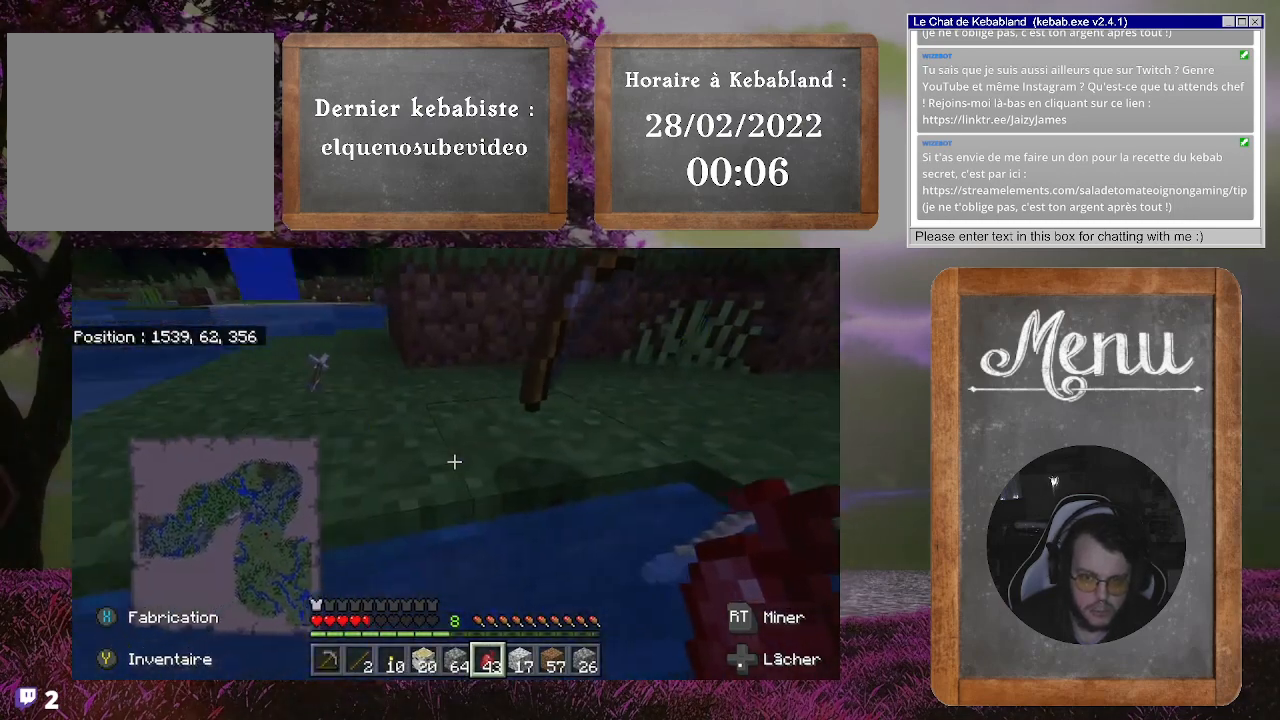
{"buttons": ["A"], "left_stick": "down-right", "right_stick": "center", "events": []}
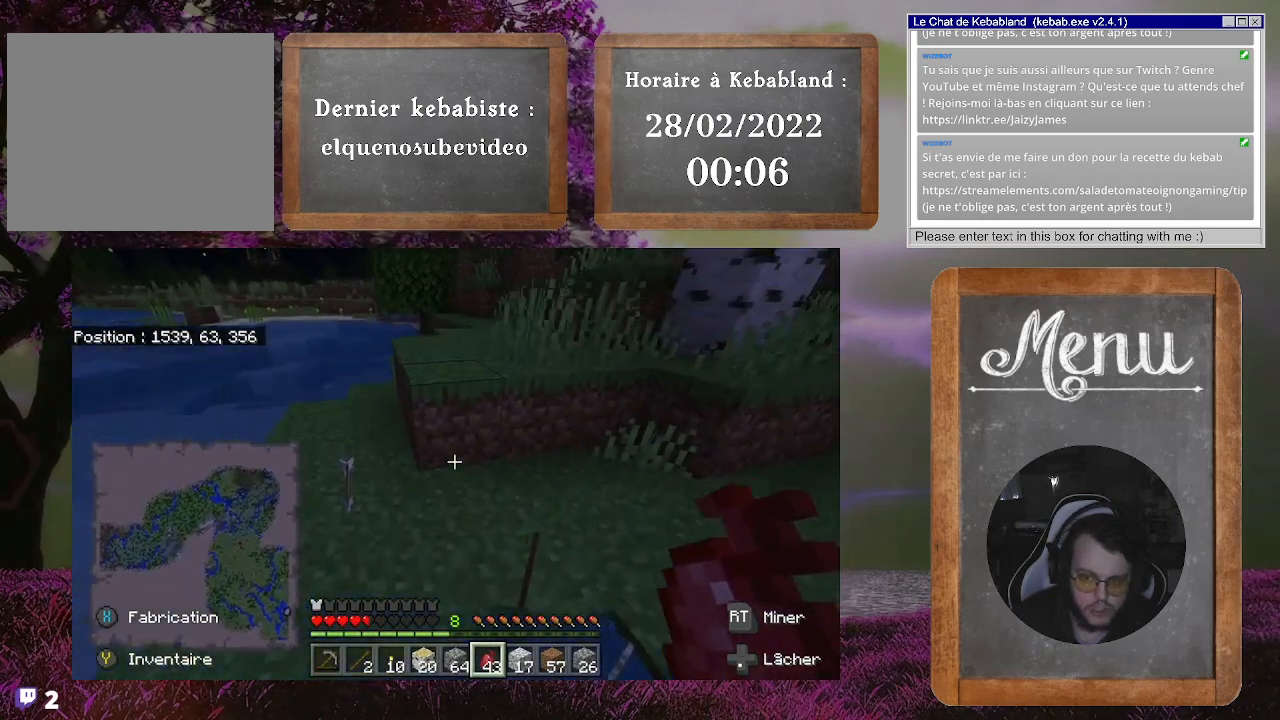
{"buttons": [], "left_stick": "center", "right_stick": "center", "events": [[33, "A", "up"], [233, "right_stick", "down"], [433, "right_stick", "center"], [467, "left_stick", "center"]]}
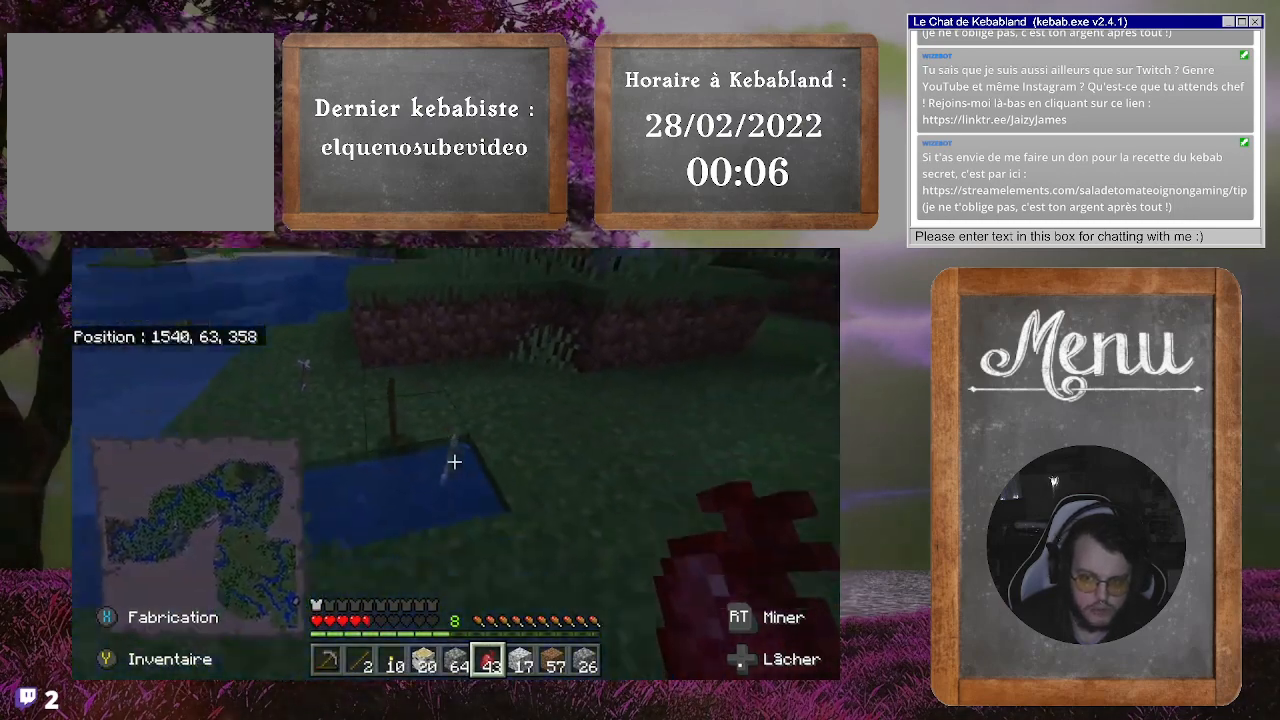
{"buttons": [], "left_stick": "center", "right_stick": "center", "events": []}
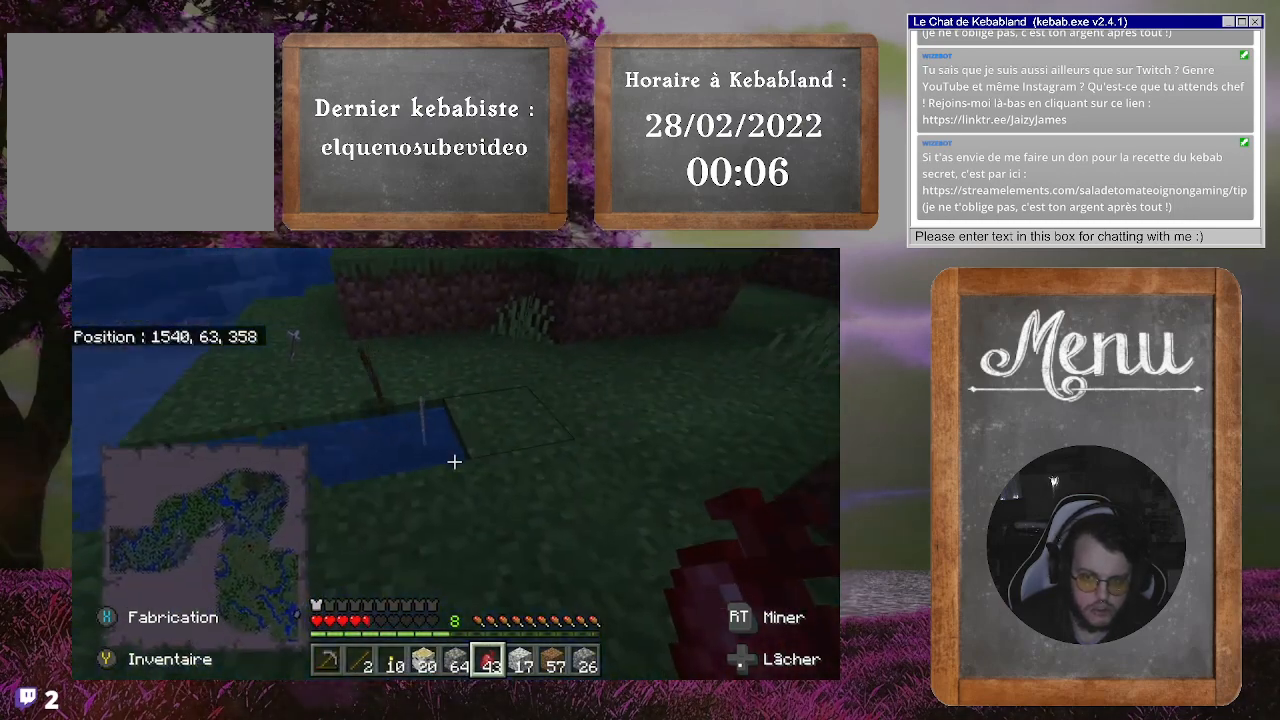
{"buttons": [], "left_stick": "center", "right_stick": "center", "events": [[33, "left_stick", "down"], [300, "left_stick", "center"]]}
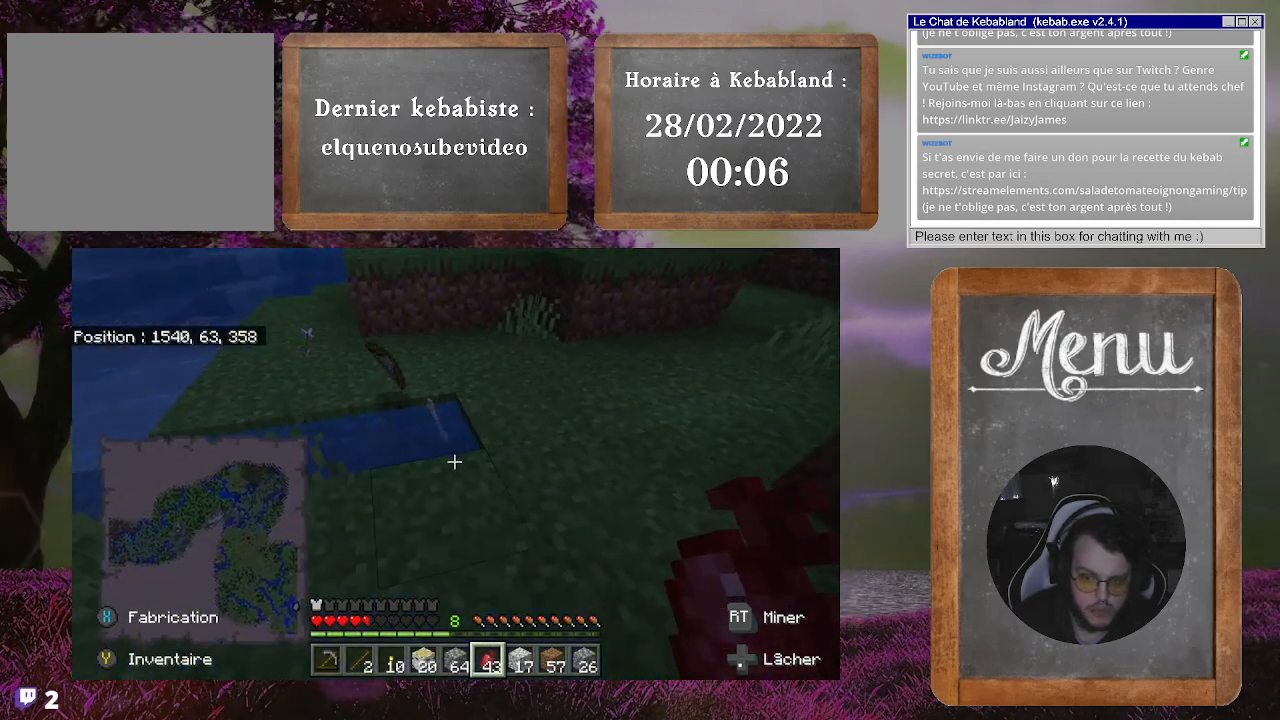
{"buttons": [], "left_stick": "down-left", "right_stick": "up-right", "events": [[300, "left_stick", "down-left"], [367, "right_stick", "down-right"], [433, "right_stick", "up-right"]]}
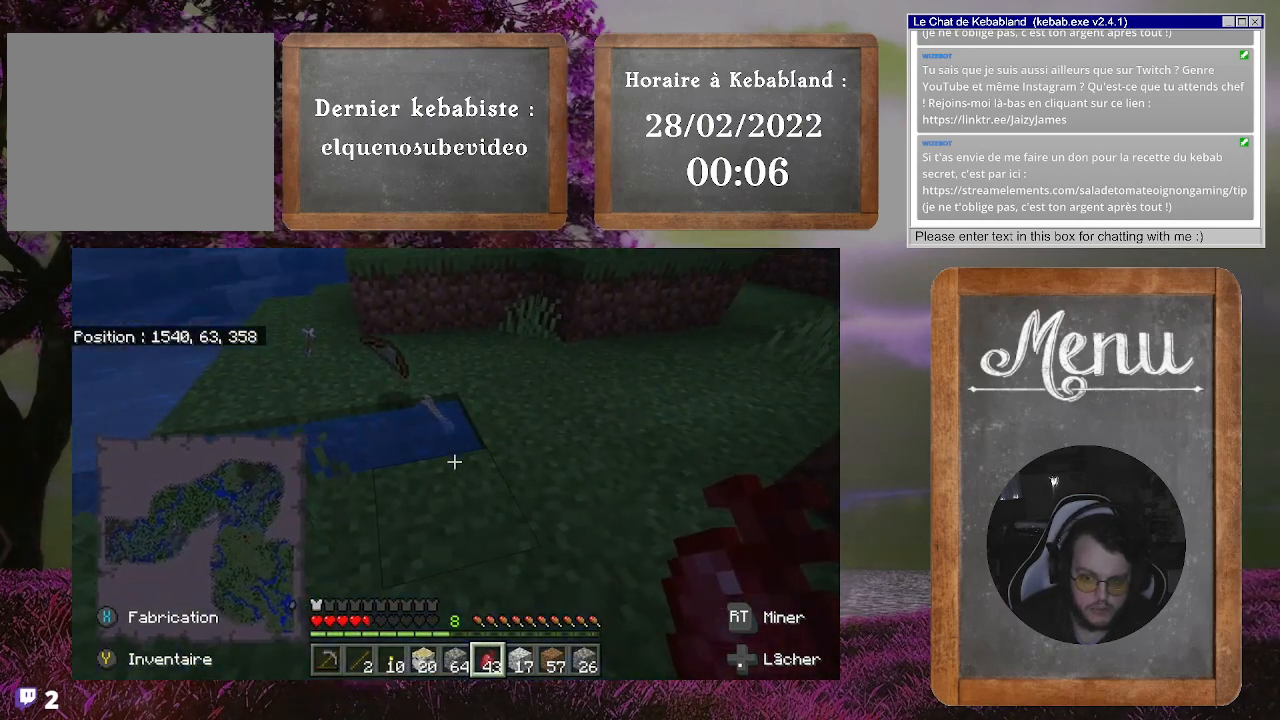
{"buttons": [], "left_stick": "center", "right_stick": "center", "events": [[33, "left_stick", "down"], [333, "left_stick", "center"], [333, "right_stick", "center"]]}
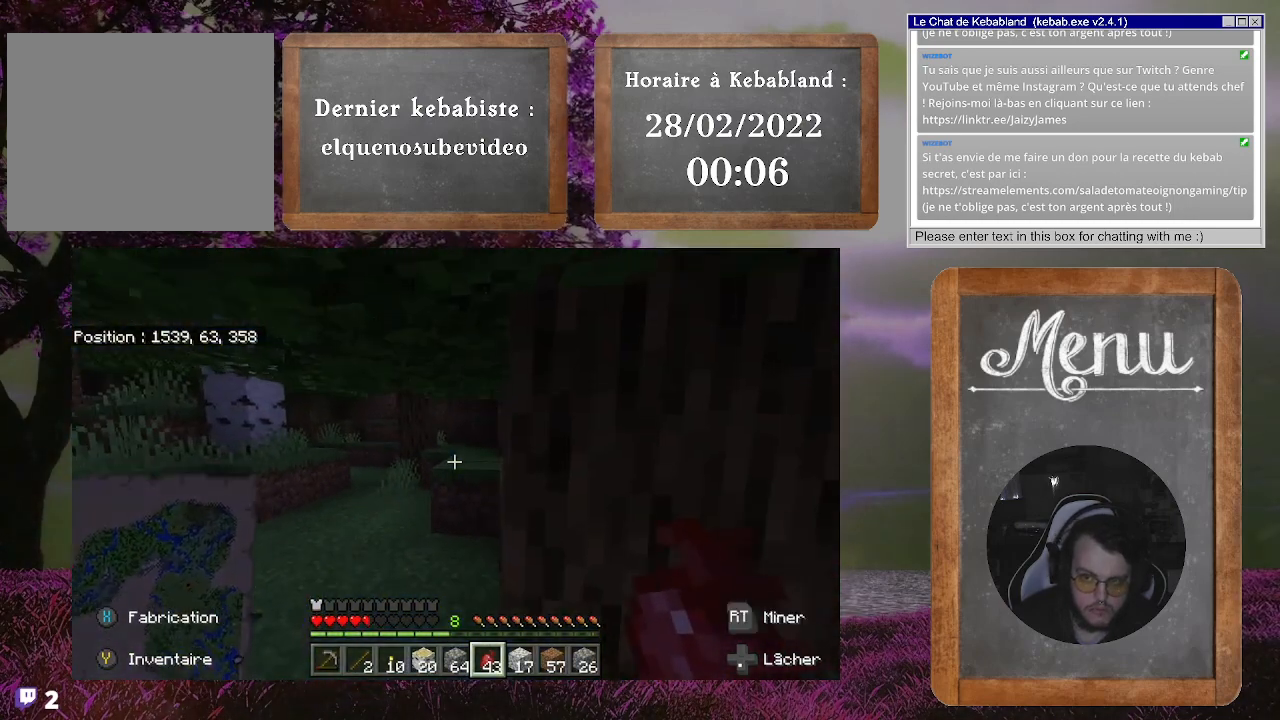
{"buttons": [], "left_stick": "center", "right_stick": "center", "events": []}
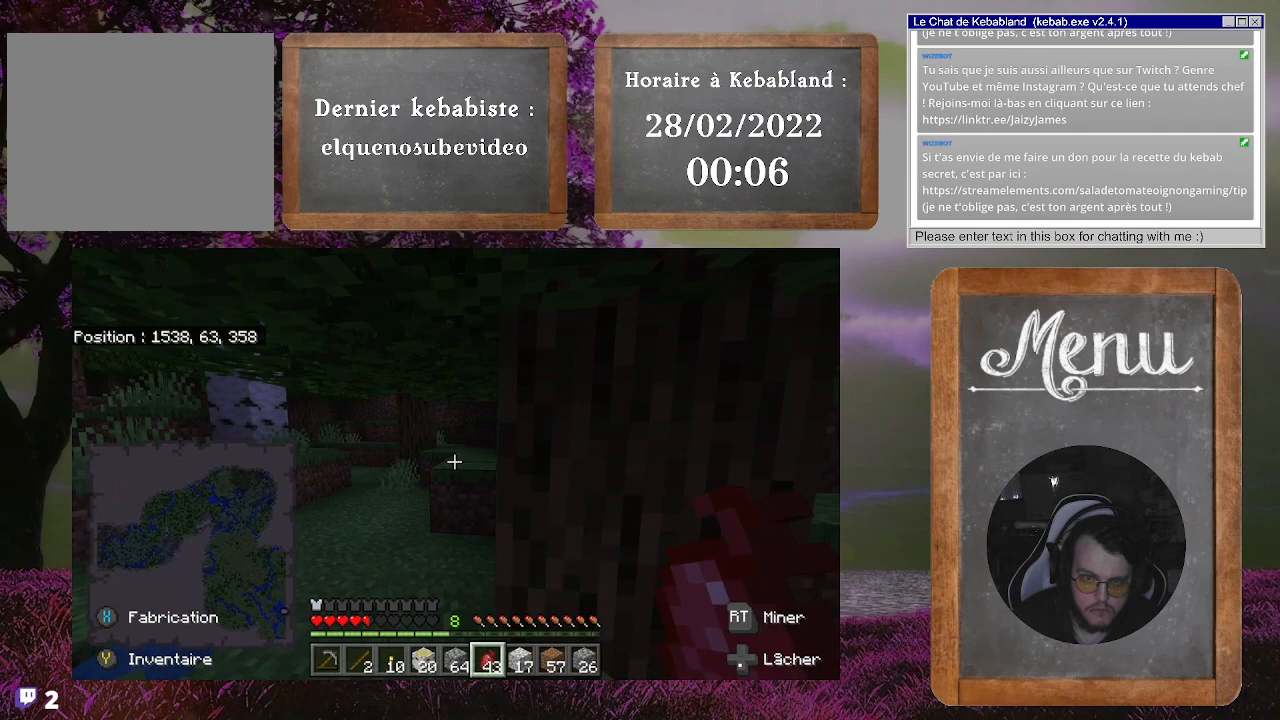
{"buttons": [], "left_stick": "up", "right_stick": "left", "events": [[267, "right_stick", "left"], [367, "left_stick", "up"]]}
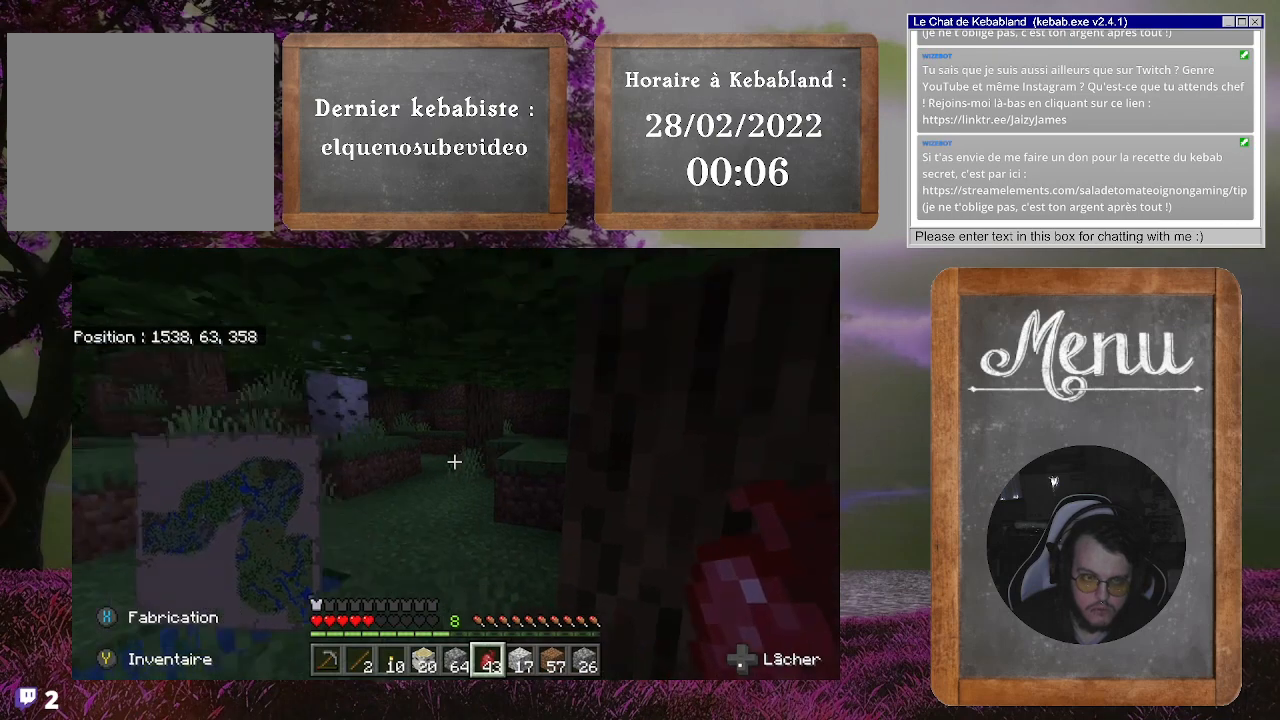
{"buttons": [], "left_stick": "center", "right_stick": "center", "events": [[267, "left_stick", "up-right"], [267, "right_stick", "center"], [467, "left_stick", "center"]]}